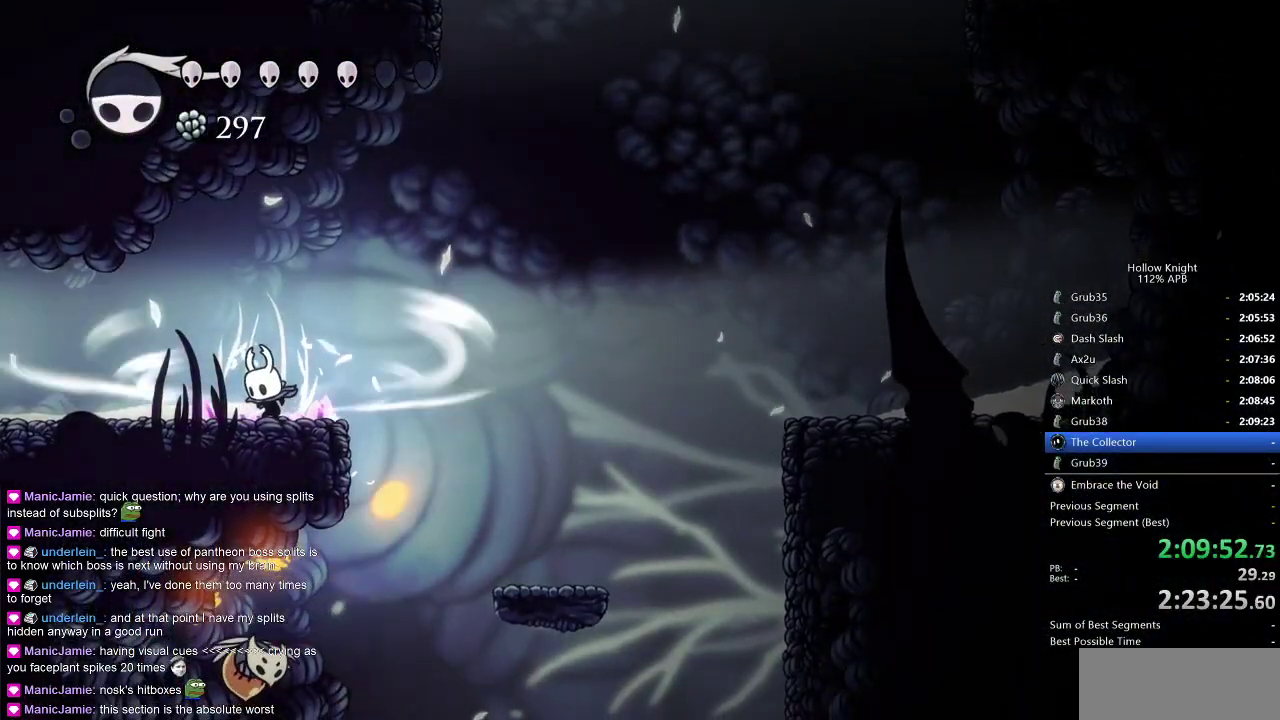
Gameplay with keyboard; each line is a JSON object with the keys held at the frame after it. "events" lists presses ("down") and releases ("up") of "cdash", "dash", "dnail", "down", "heal", "inv", "jump", "left", "nail", "right", "spell" and "up" between this image and that frame as [ms after this image, input, new state], when the widget could be followed in between. No other keys are recorded. Mouse input is not recorded. Key names are as the overlay labels them; some are game actions (e.g. jump) rather than physical keys.
{"keys": ["left"], "events": [[417, "cdash", "up"], [500, "left", "down"]]}
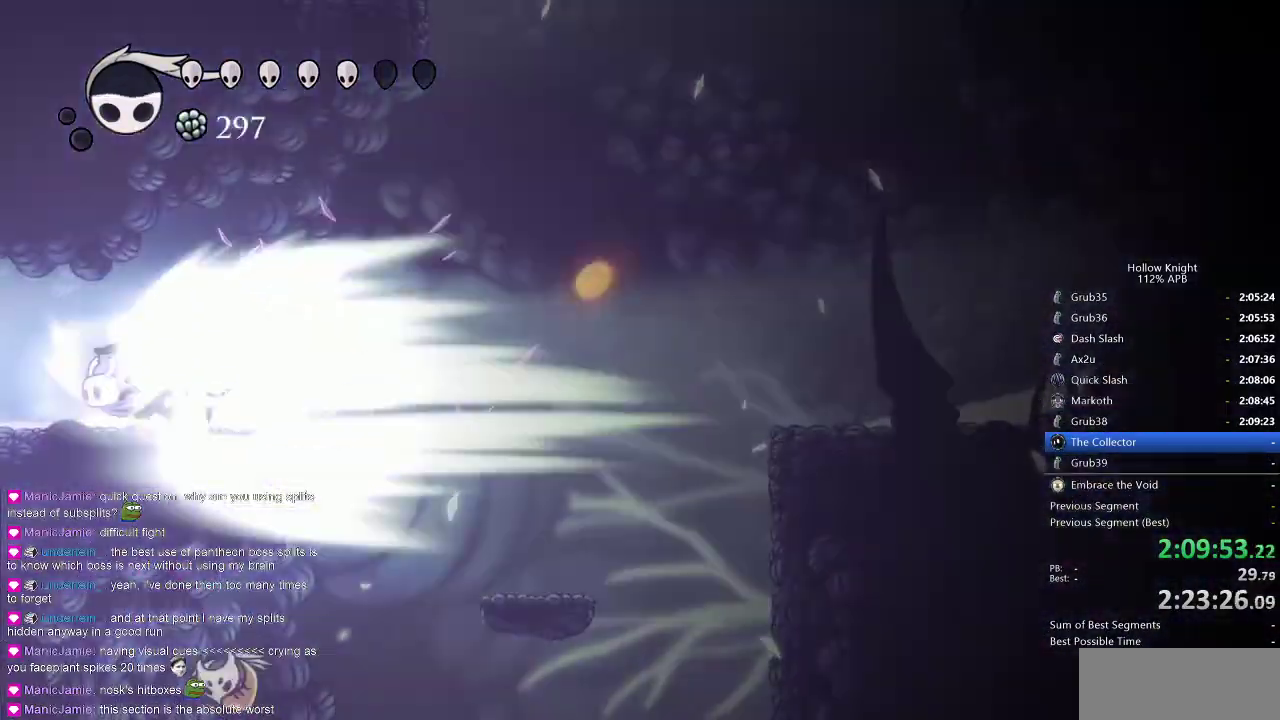
{"keys": ["left"], "events": []}
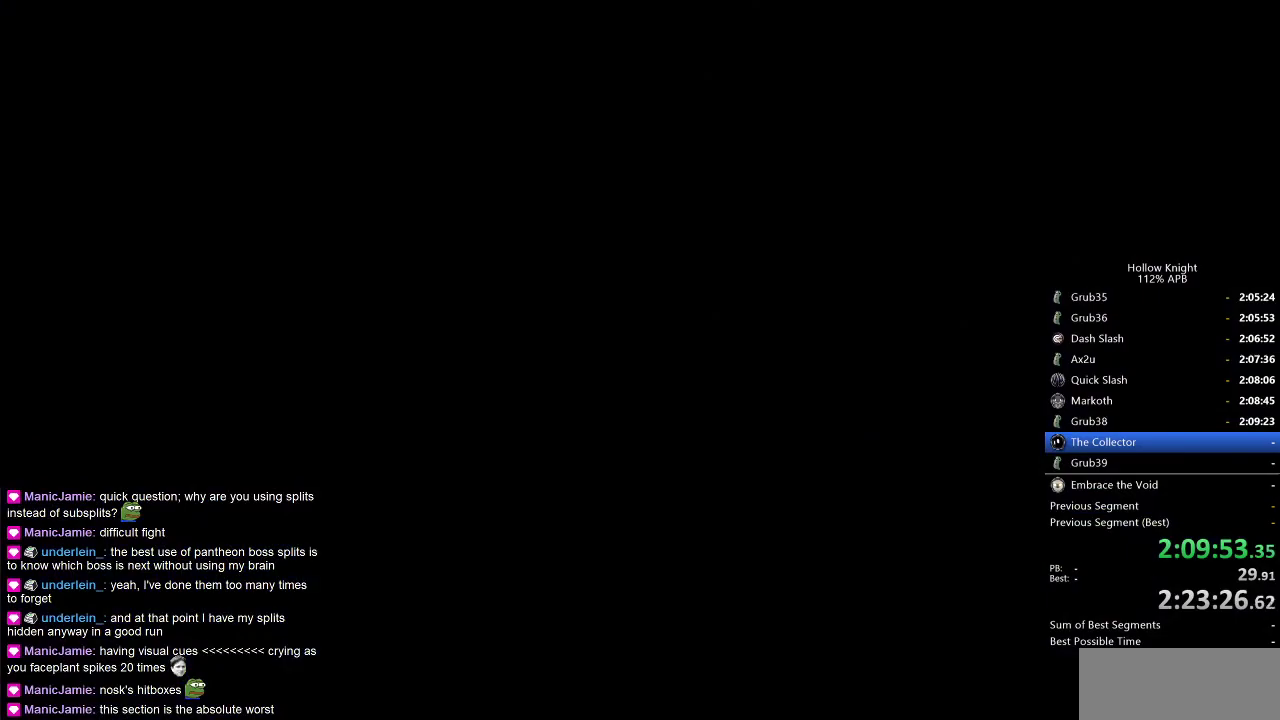
{"keys": ["left"], "events": []}
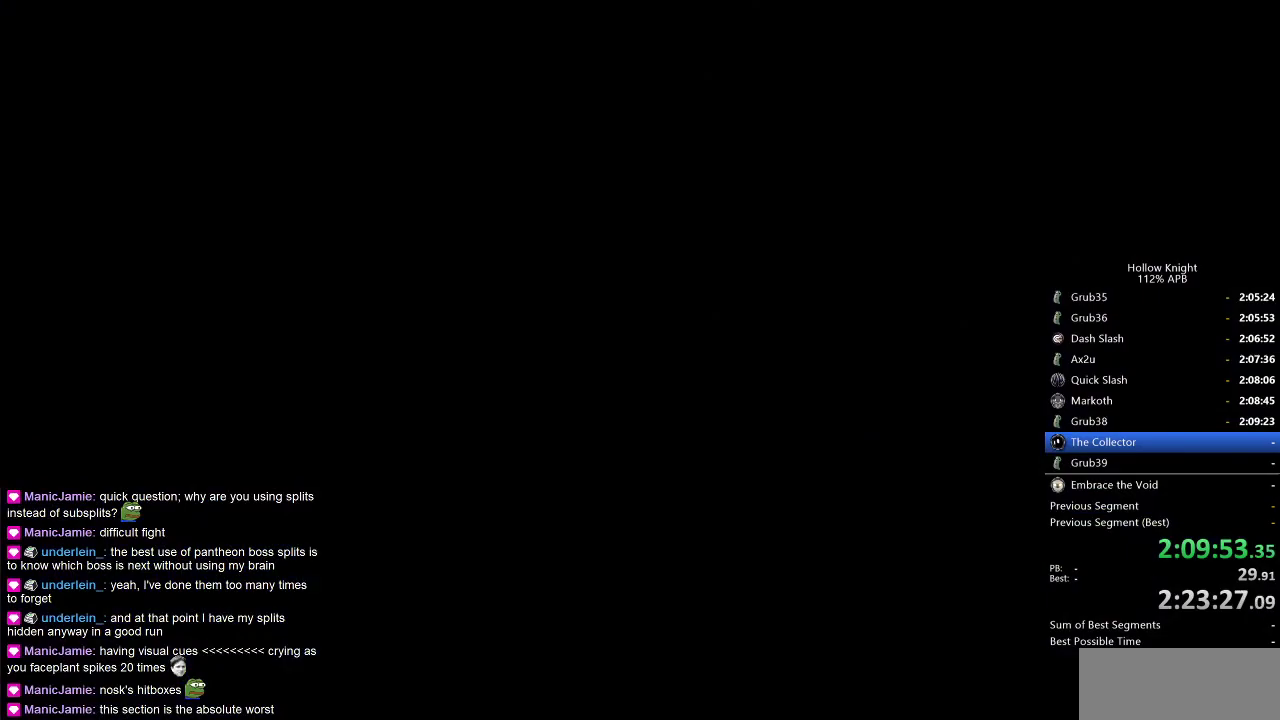
{"keys": ["left"], "events": []}
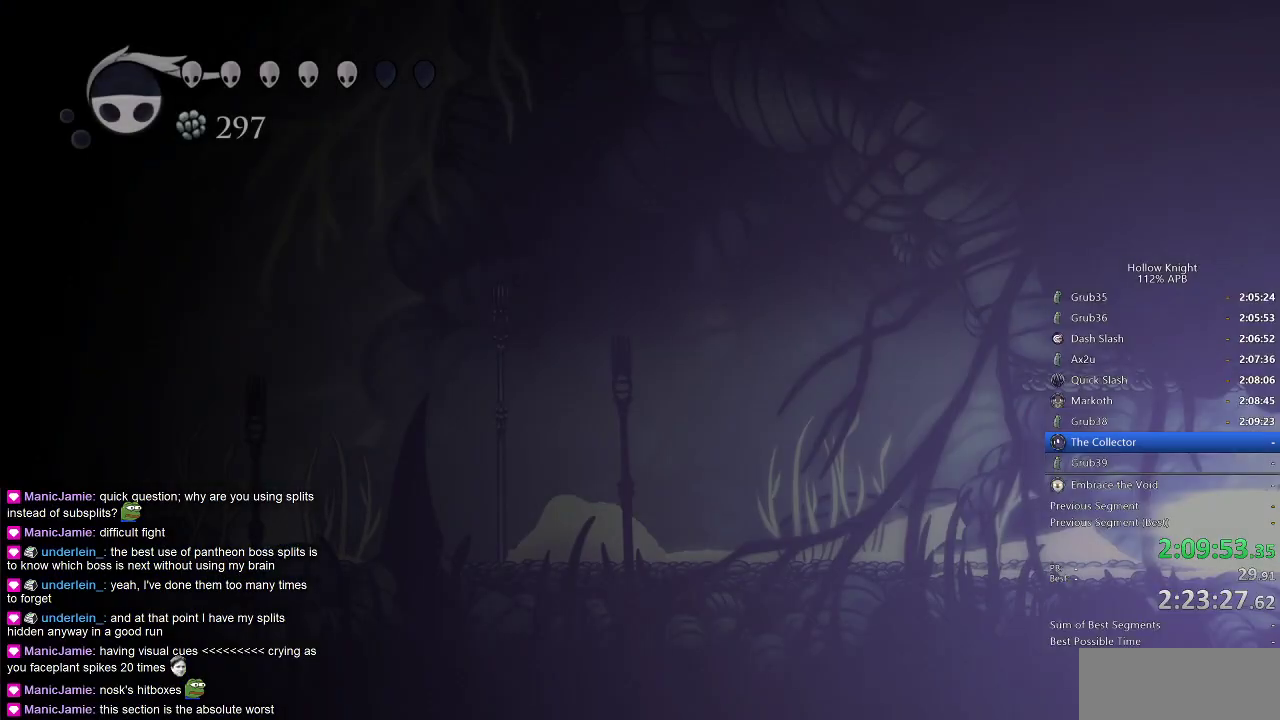
{"keys": ["left"], "events": []}
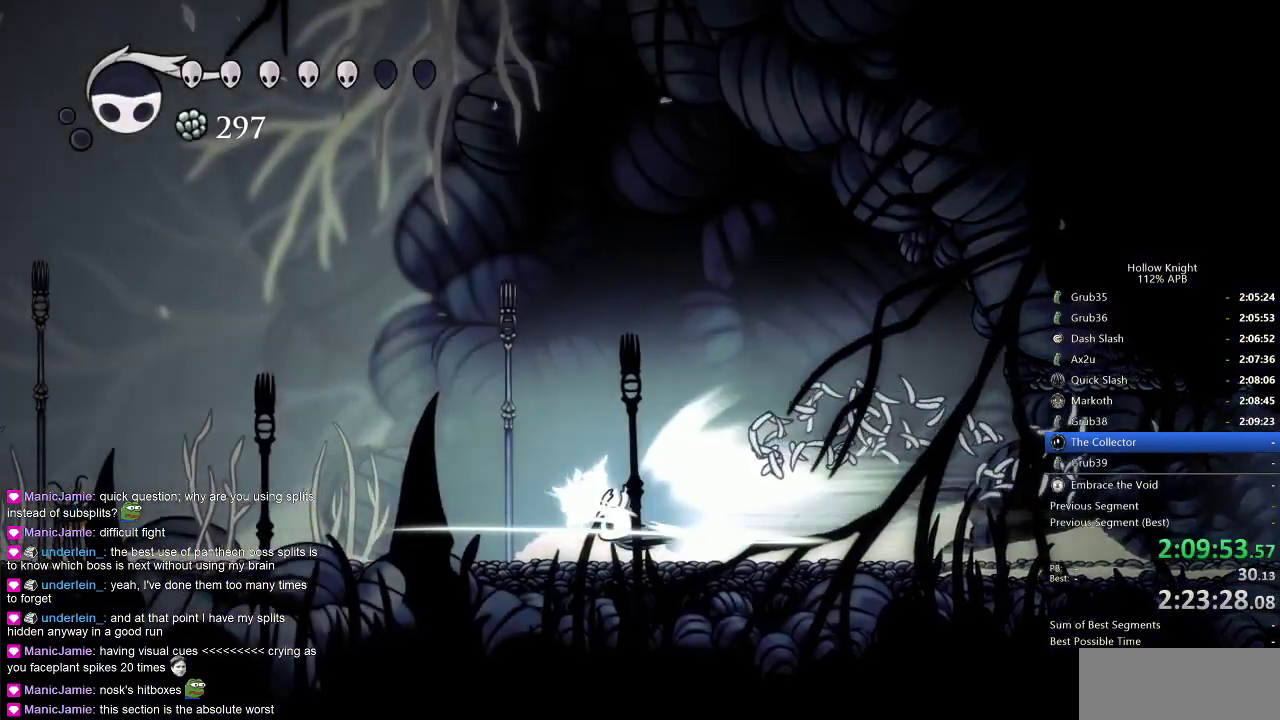
{"keys": ["left", "nail"], "events": [[350, "nail", "down"]]}
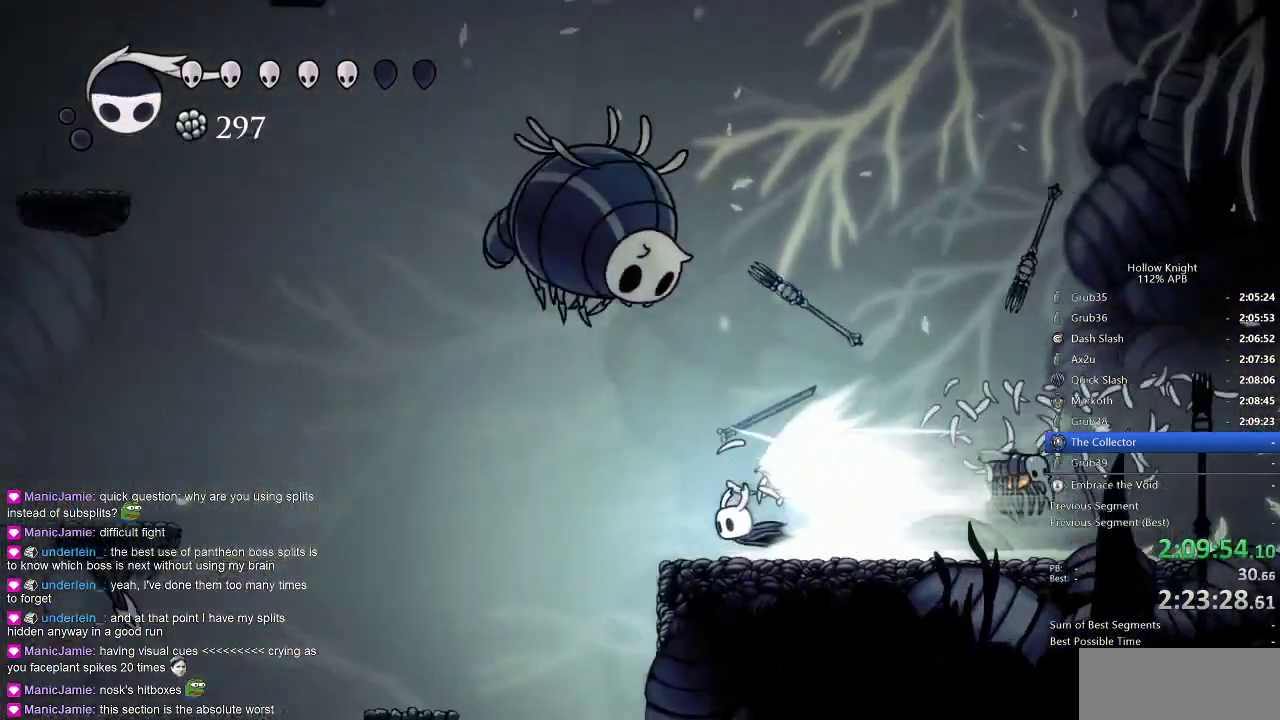
{"keys": ["left", "nail"], "events": [[183, "cdash", "down"], [367, "cdash", "up"]]}
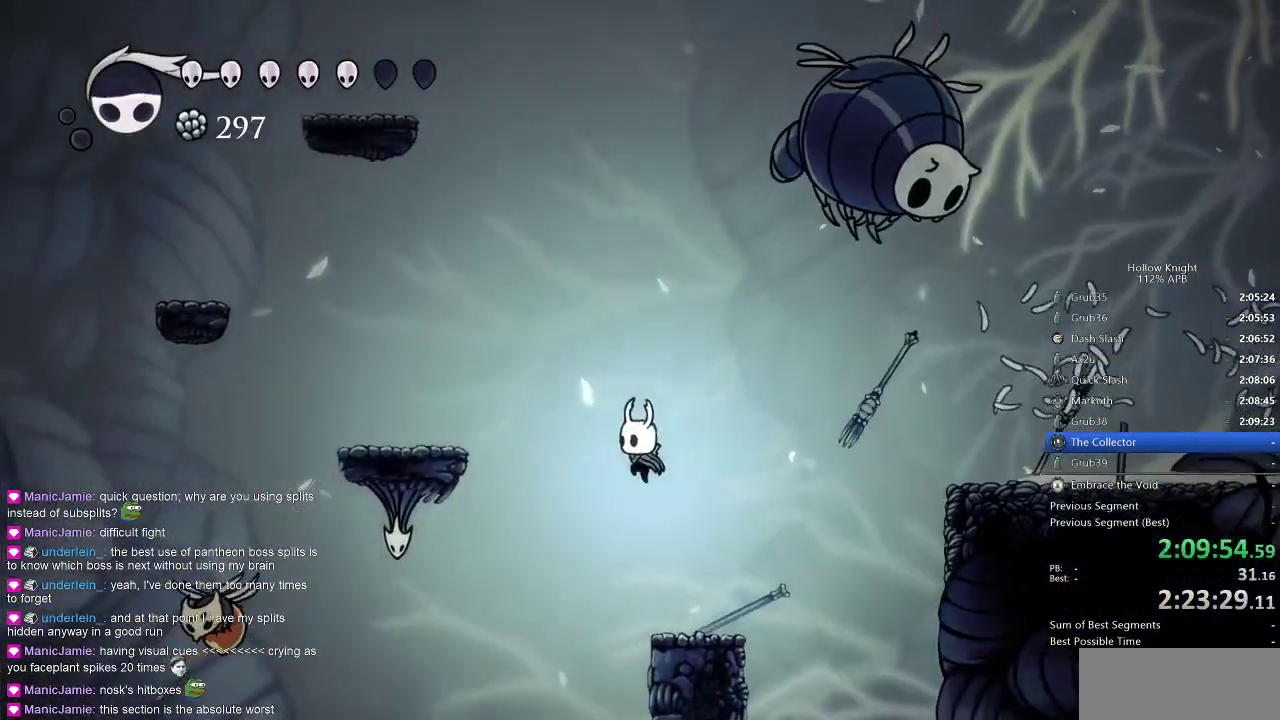
{"keys": ["left", "nail"], "events": []}
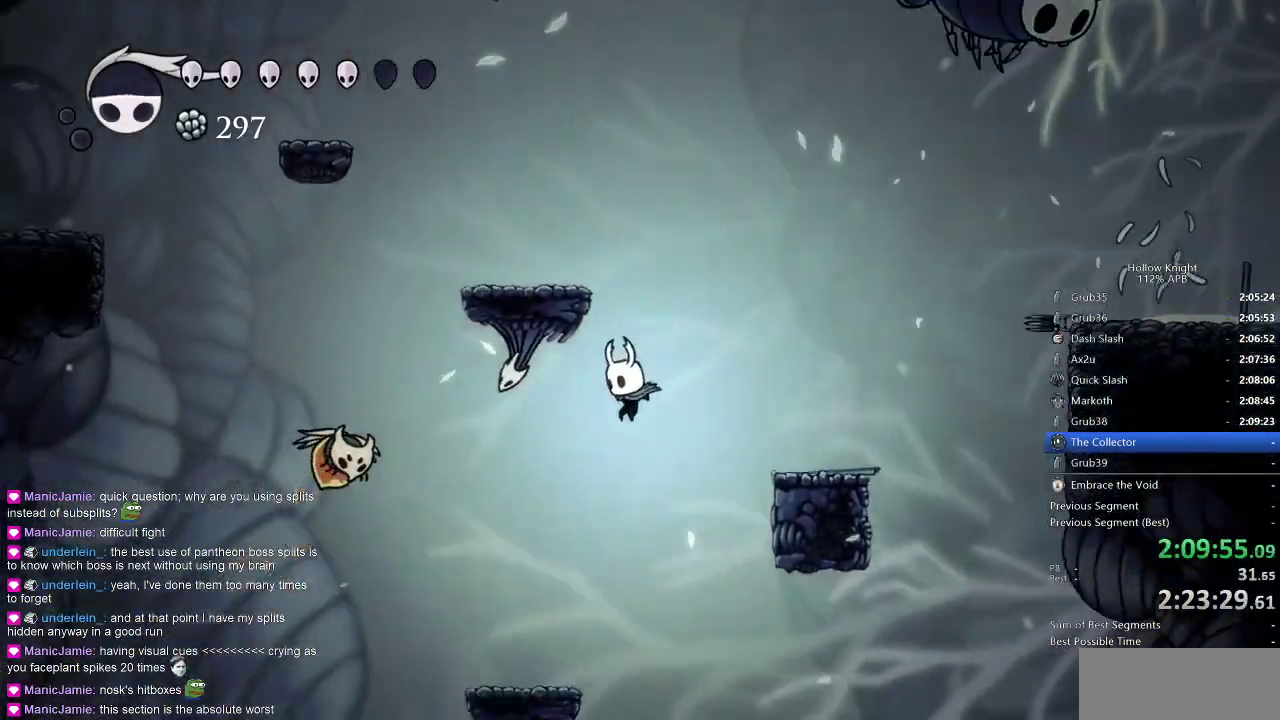
{"keys": ["left", "nail"], "events": []}
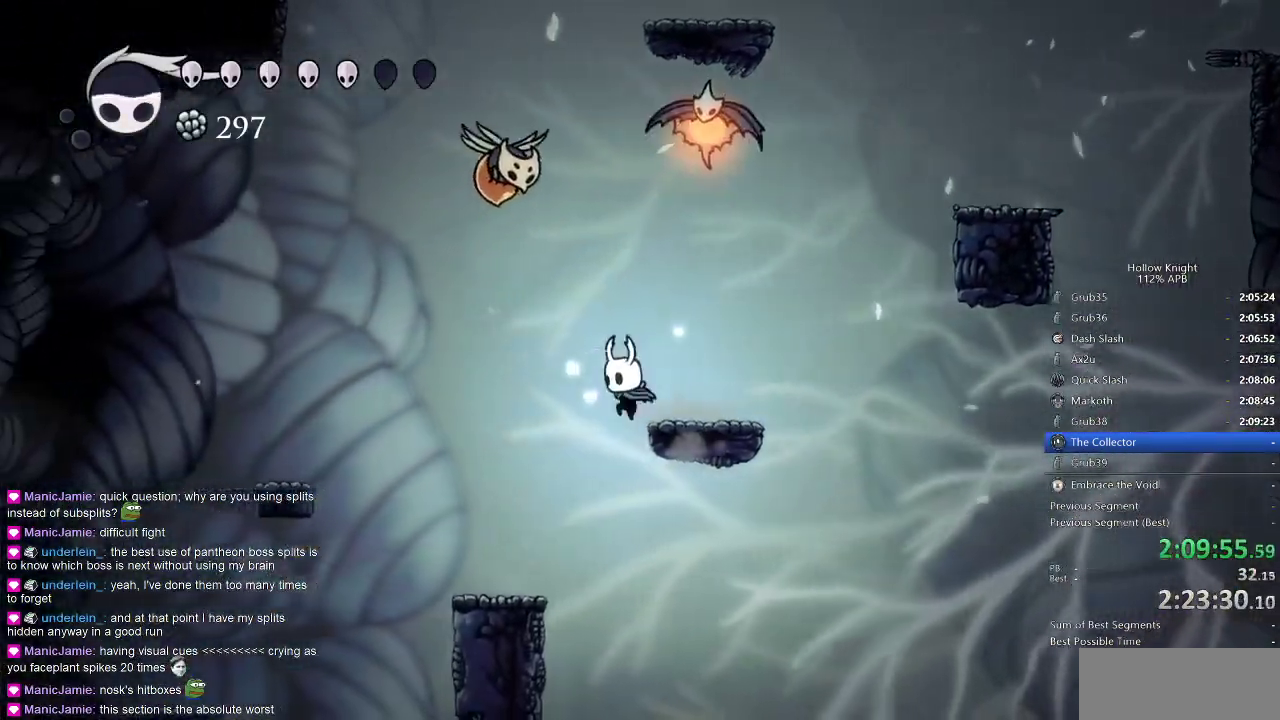
{"keys": ["left", "nail"], "events": []}
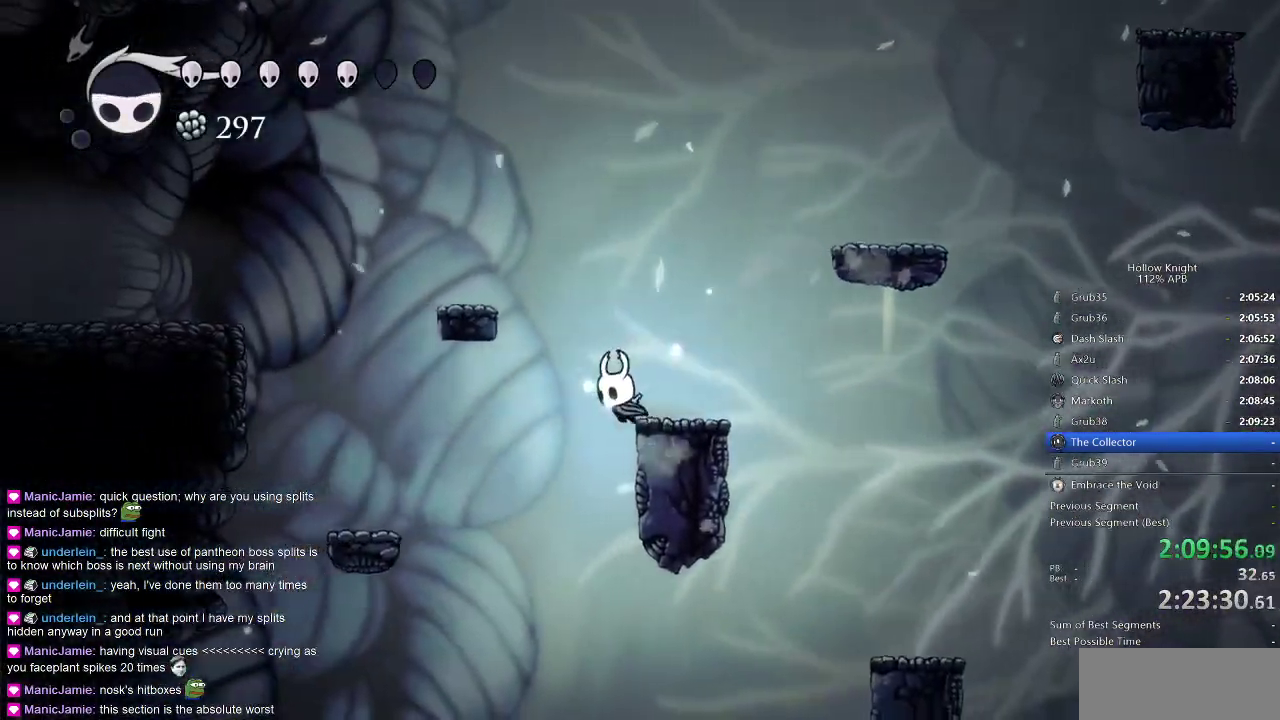
{"keys": ["left", "nail"], "events": []}
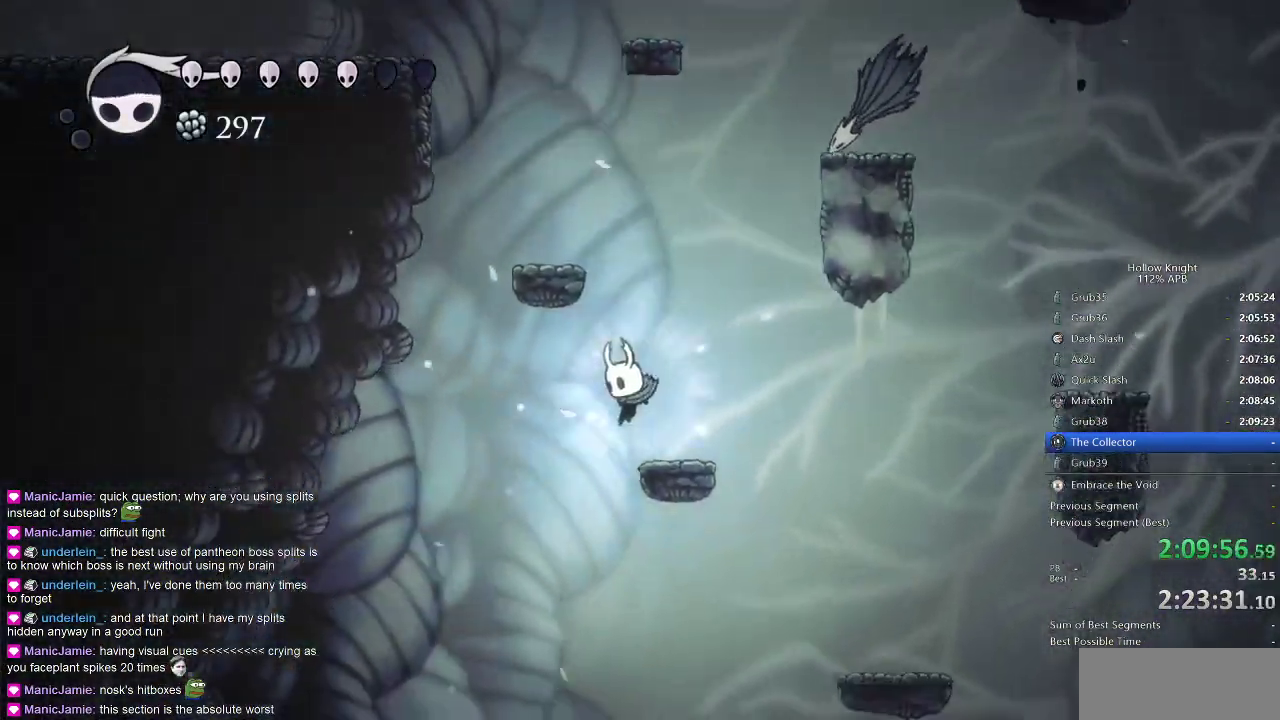
{"keys": ["left", "nail"], "events": []}
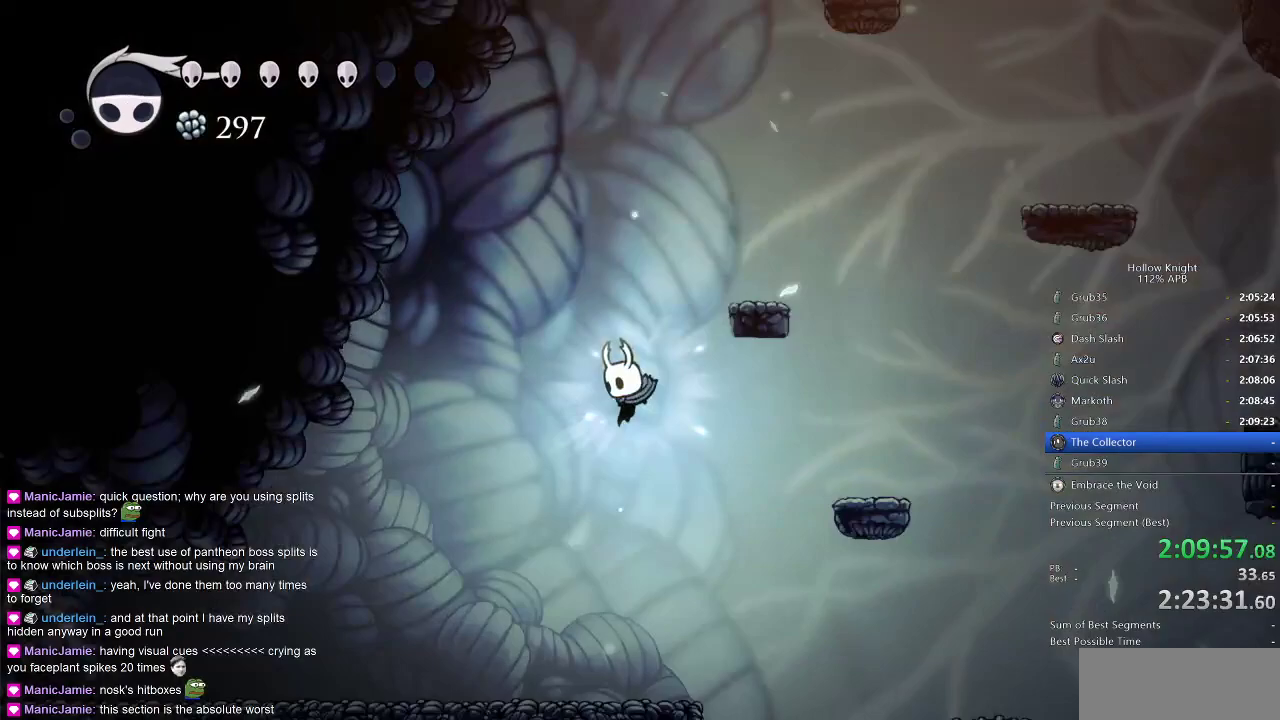
{"keys": ["nail"], "events": [[283, "dash", "down"], [367, "dash", "up"], [467, "left", "up"]]}
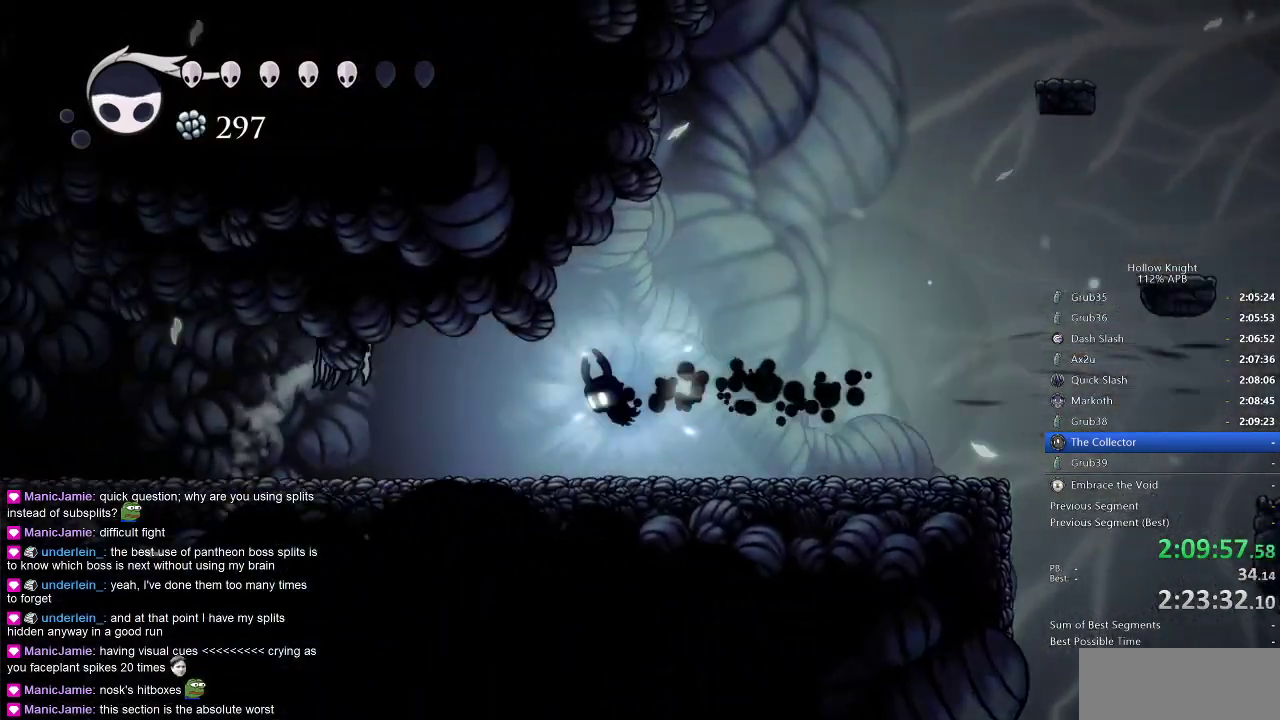
{"keys": ["nail", "right"], "events": [[100, "right", "down"]]}
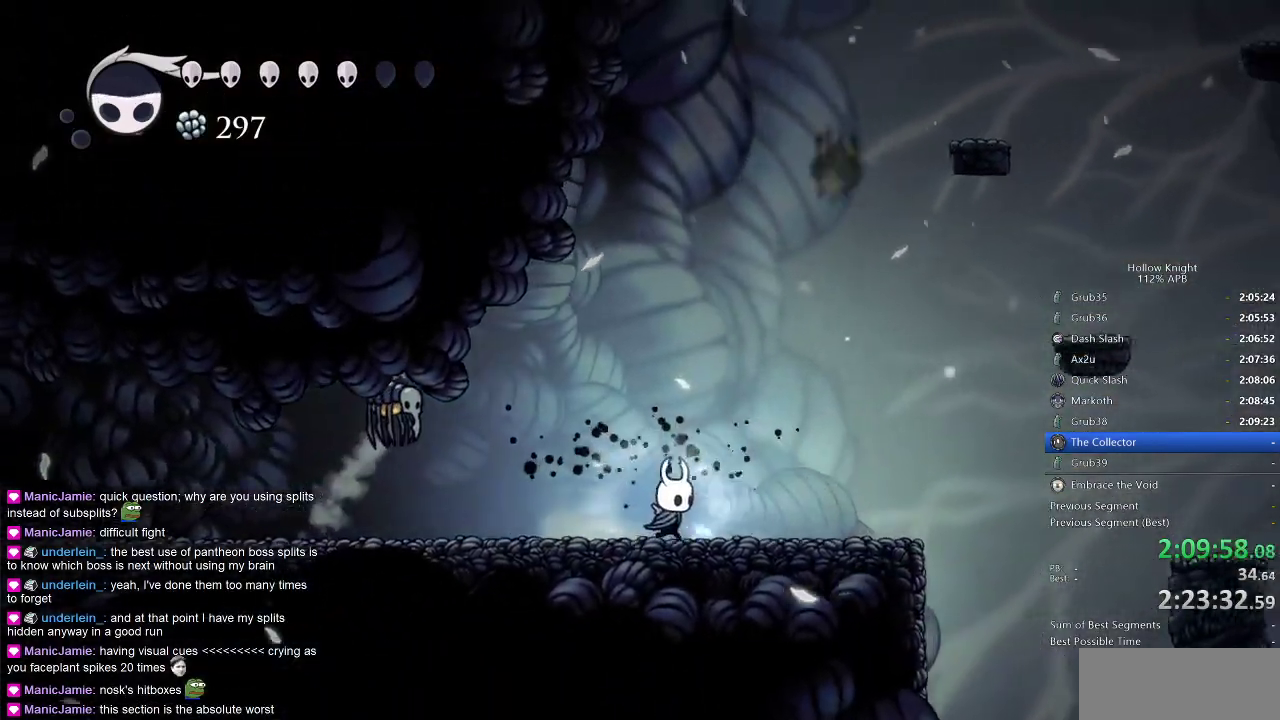
{"keys": ["nail", "right", "up"], "events": [[67, "left", "down"], [67, "right", "up"], [117, "up", "down"], [267, "nail", "up"], [300, "left", "up"], [367, "nail", "down"], [400, "nail", "up"], [400, "right", "down"], [500, "nail", "down"]]}
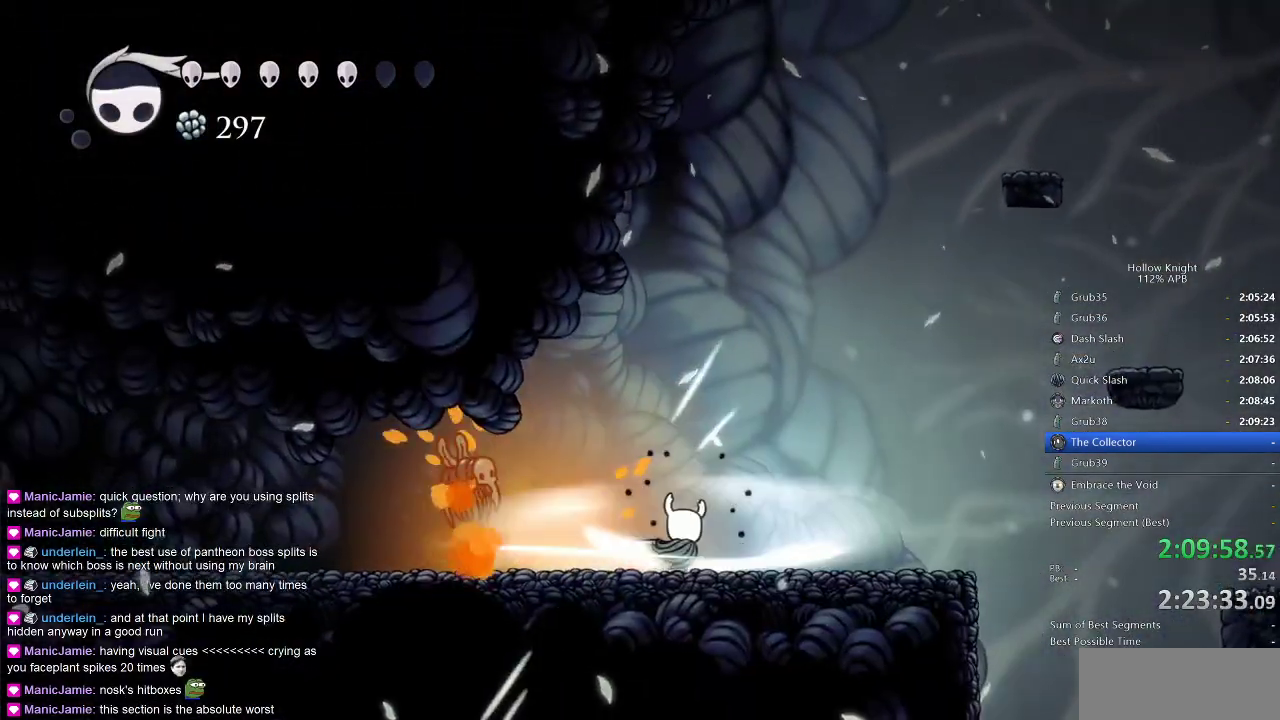
{"keys": ["nail", "up"], "events": [[50, "nail", "up"], [83, "nail", "down"], [183, "nail", "up"], [233, "nail", "down"], [233, "right", "up"], [283, "nail", "up"], [367, "nail", "down"], [417, "nail", "up"], [467, "nail", "down"]]}
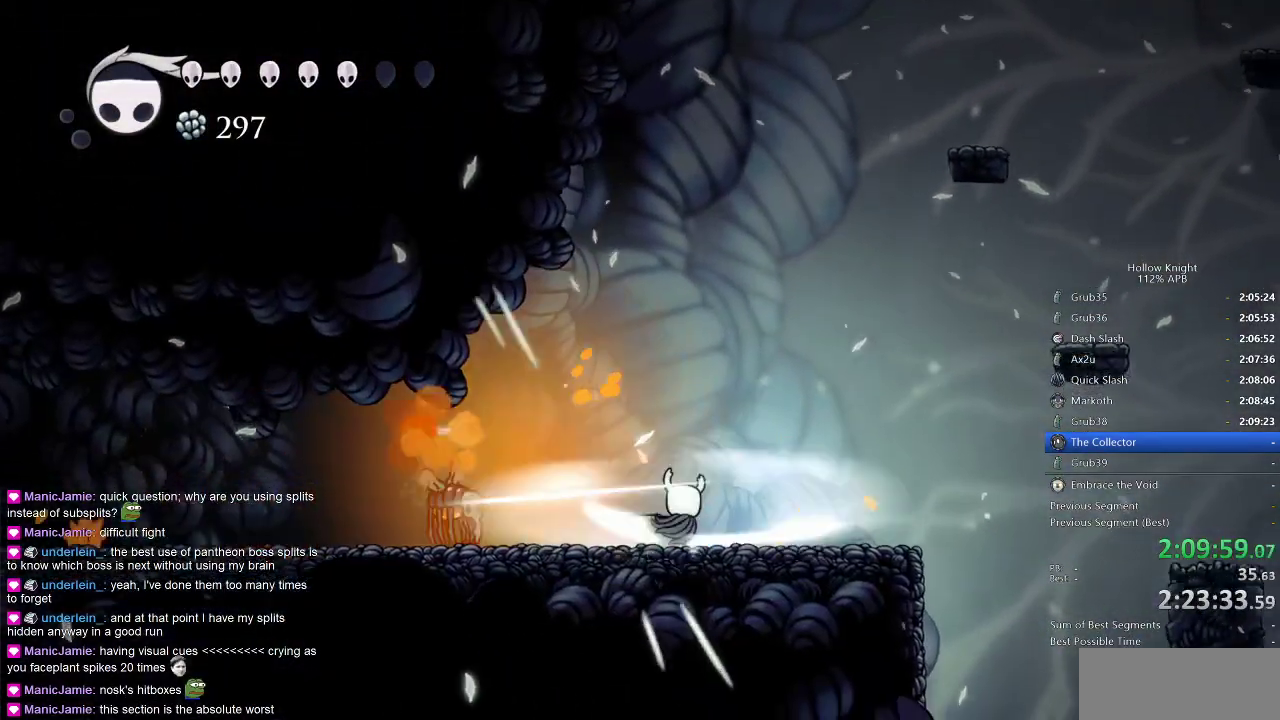
{"keys": ["nail", "up"], "events": [[50, "nail", "up"], [100, "nail", "down"], [200, "nail", "up"], [250, "nail", "down"], [300, "nail", "up"], [333, "nail", "down"], [383, "nail", "up"], [483, "nail", "down"]]}
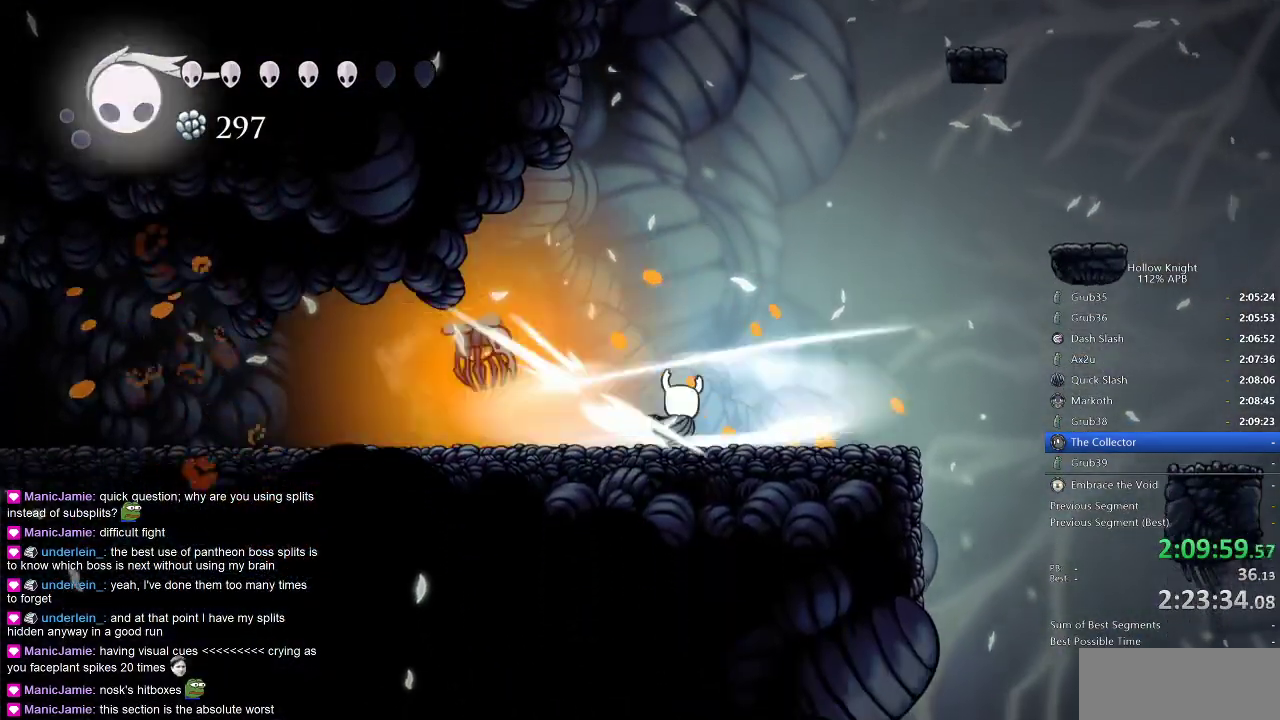
{"keys": [], "events": [[33, "nail", "up"], [267, "right", "down"], [350, "right", "up"], [350, "up", "up"], [400, "left", "down"], [500, "left", "up"]]}
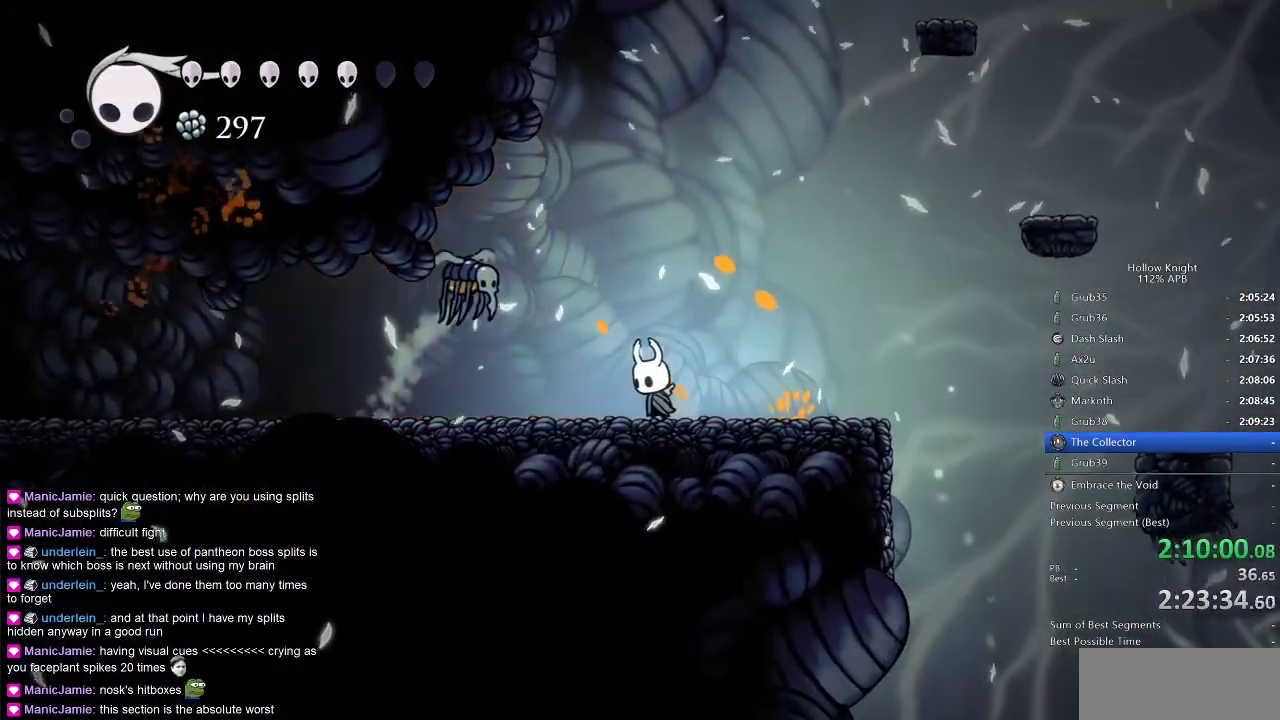
{"keys": [], "events": [[83, "left", "down"], [150, "left", "up"], [233, "nail", "down"], [317, "nail", "up"]]}
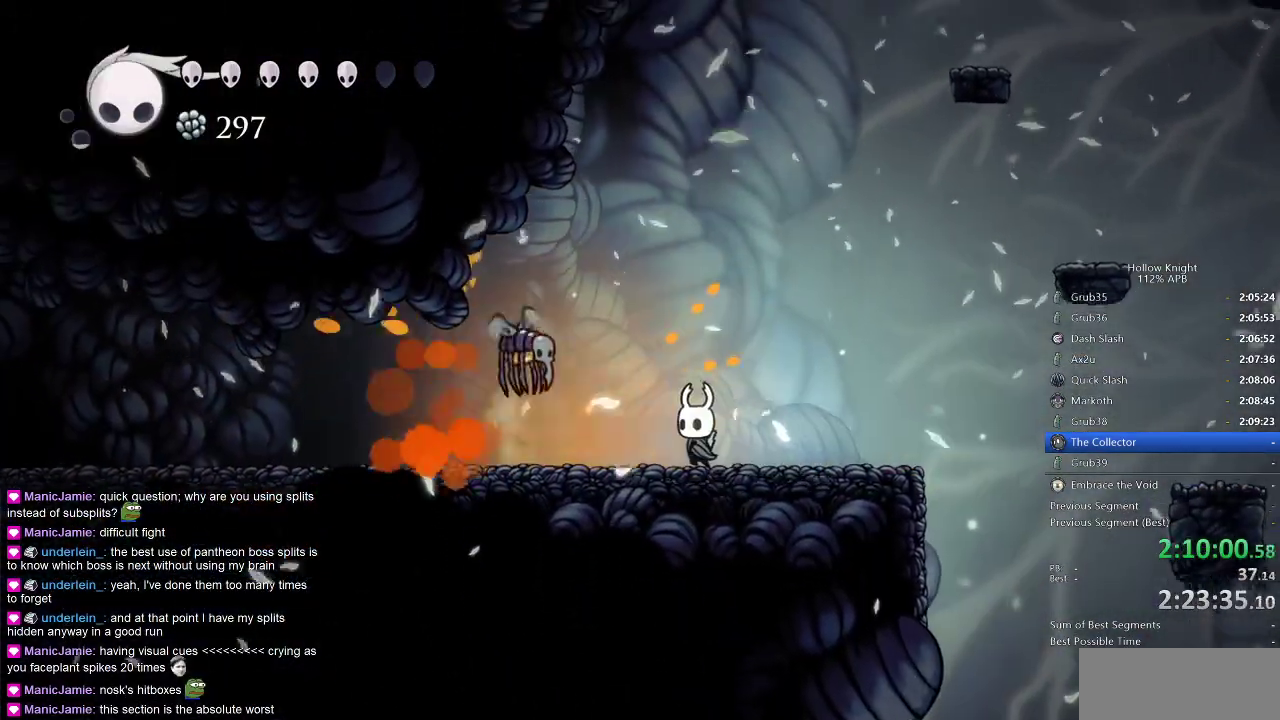
{"keys": ["left"], "events": [[50, "dash", "down"], [50, "left", "down"], [200, "dash", "up"]]}
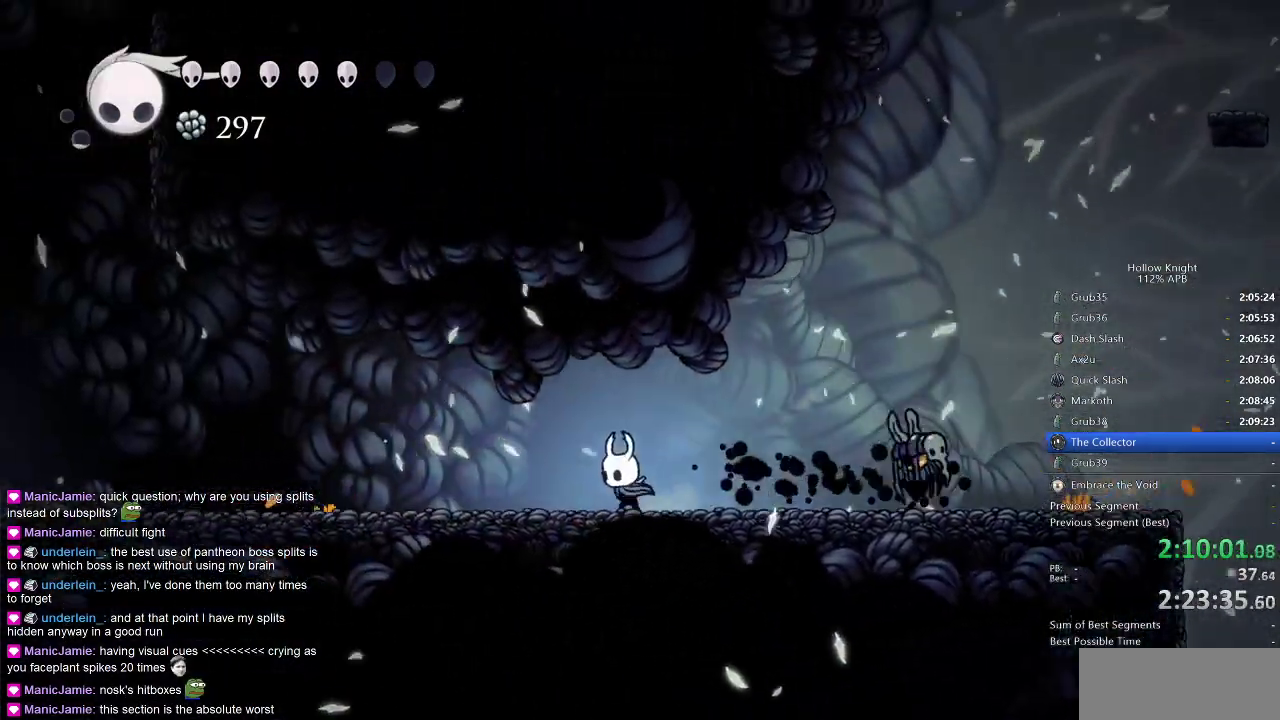
{"keys": ["left"], "events": [[167, "dash", "down"], [267, "dash", "up"]]}
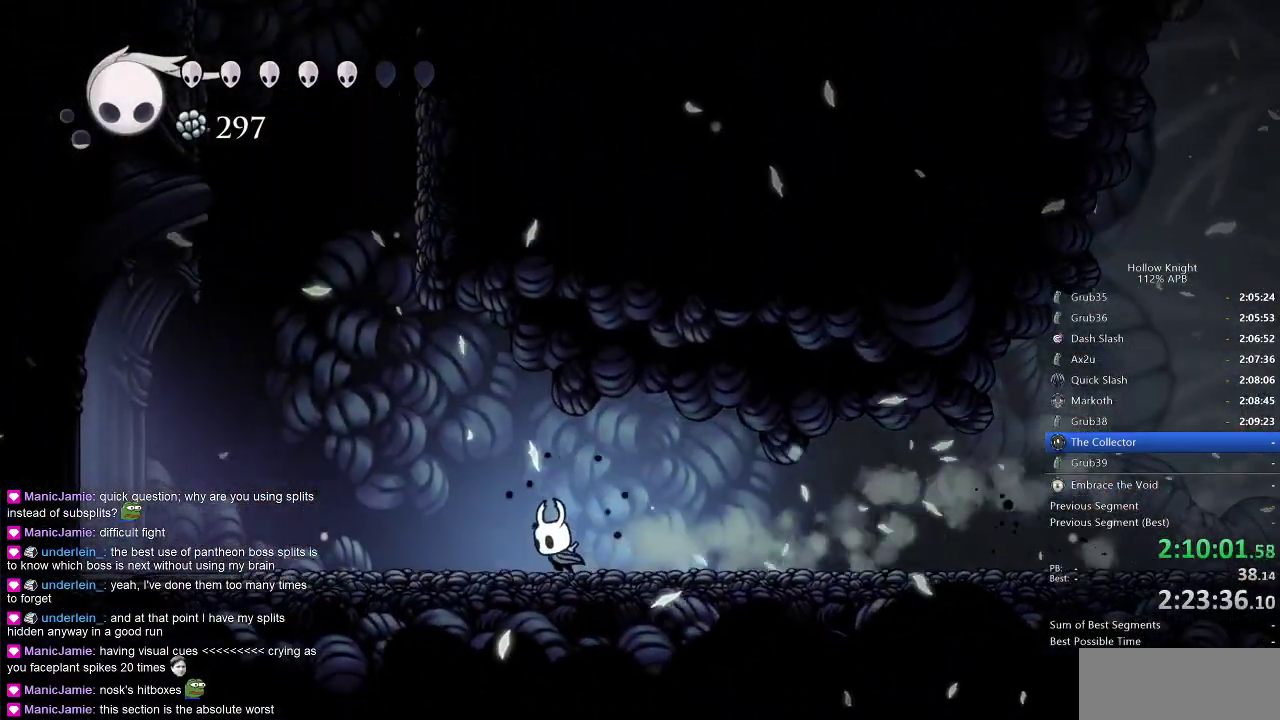
{"keys": ["cdash"], "events": [[133, "cdash", "down"], [133, "left", "up"]]}
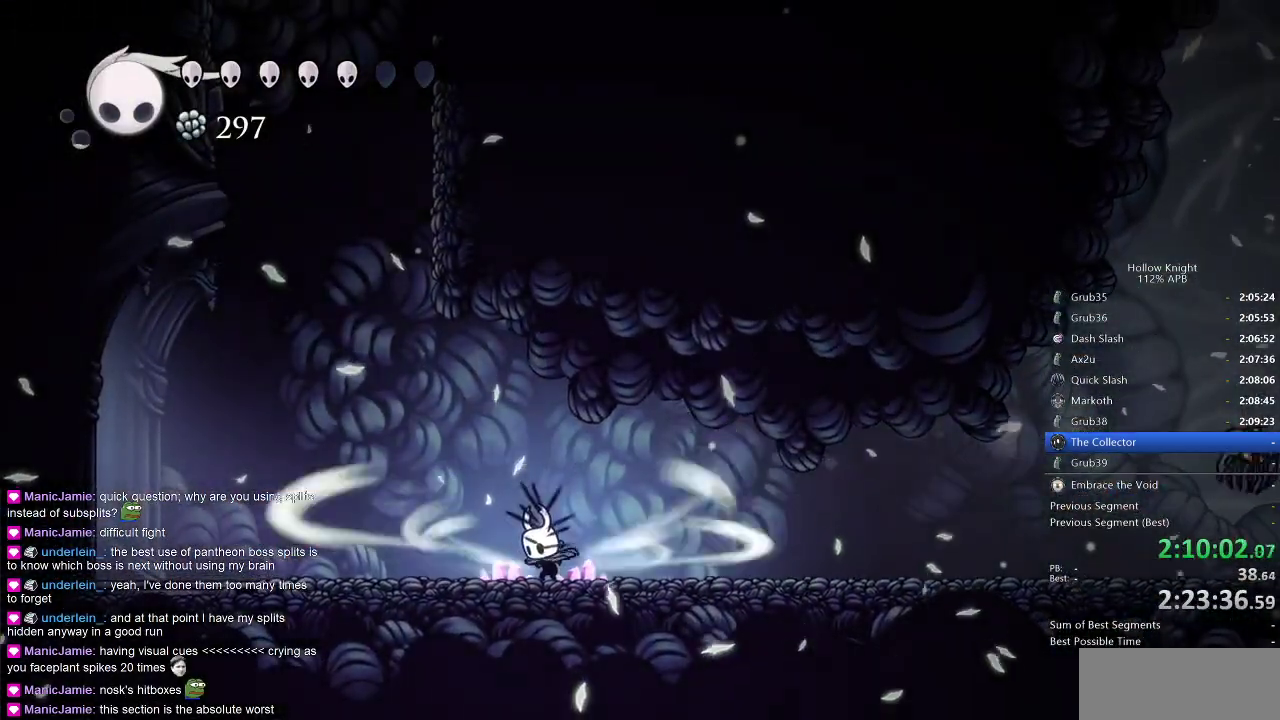
{"keys": ["cdash"], "events": []}
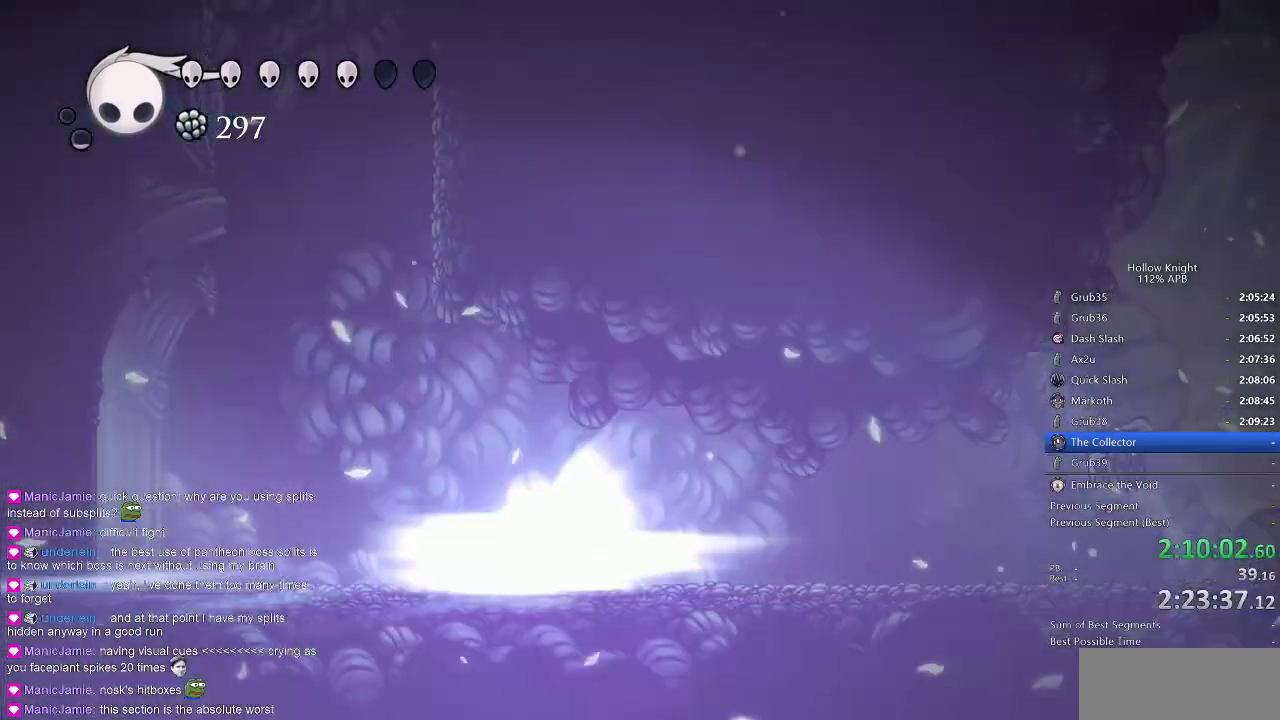
{"keys": [], "events": [[33, "cdash", "up"]]}
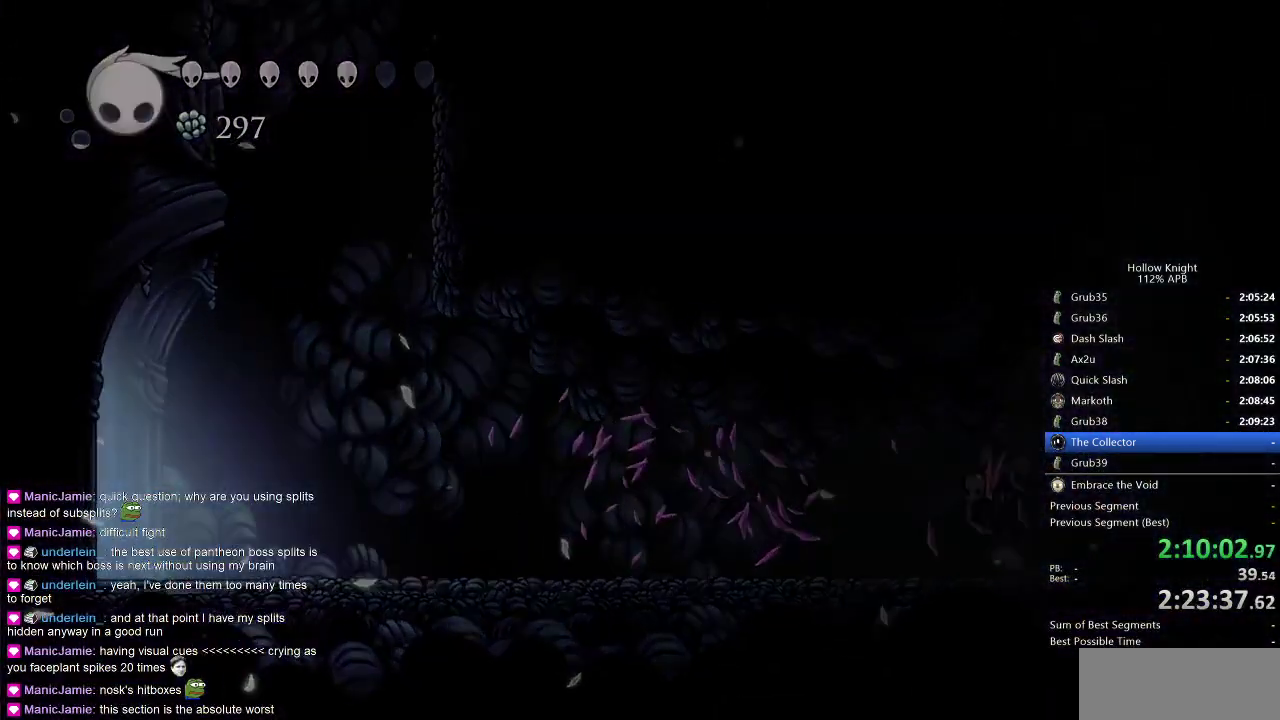
{"keys": [], "events": []}
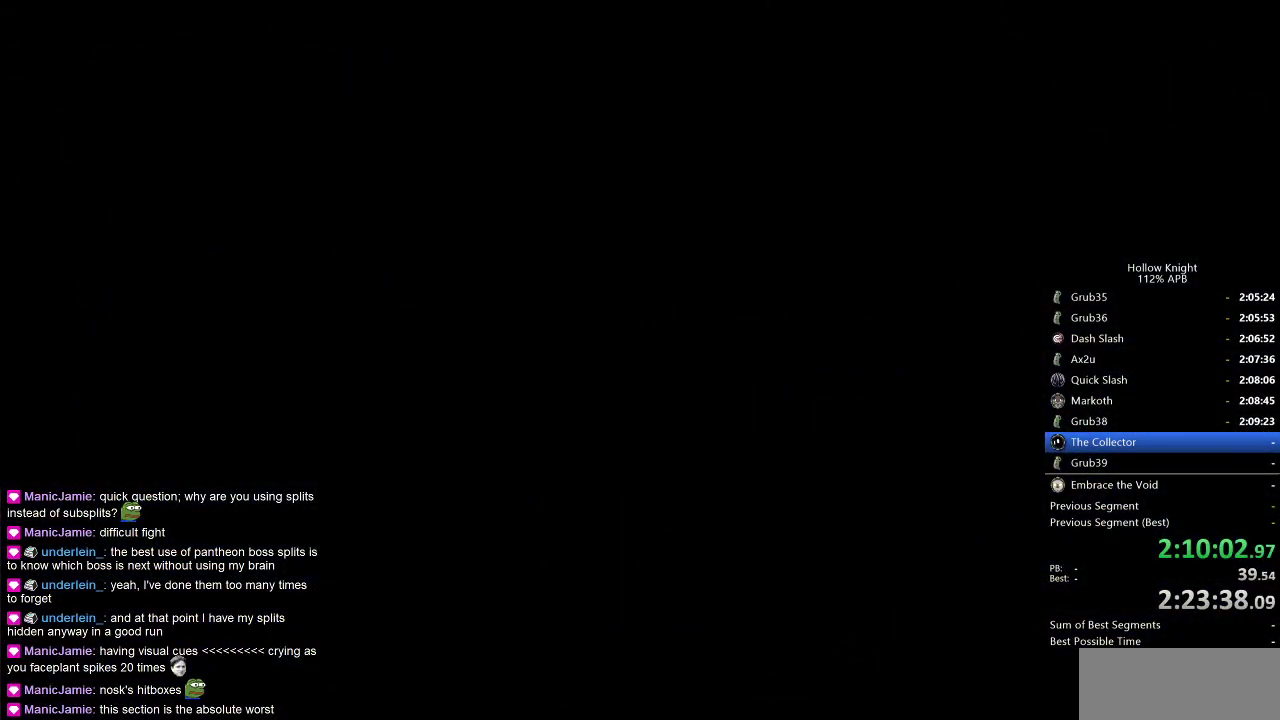
{"keys": ["left"], "events": [[333, "left", "down"]]}
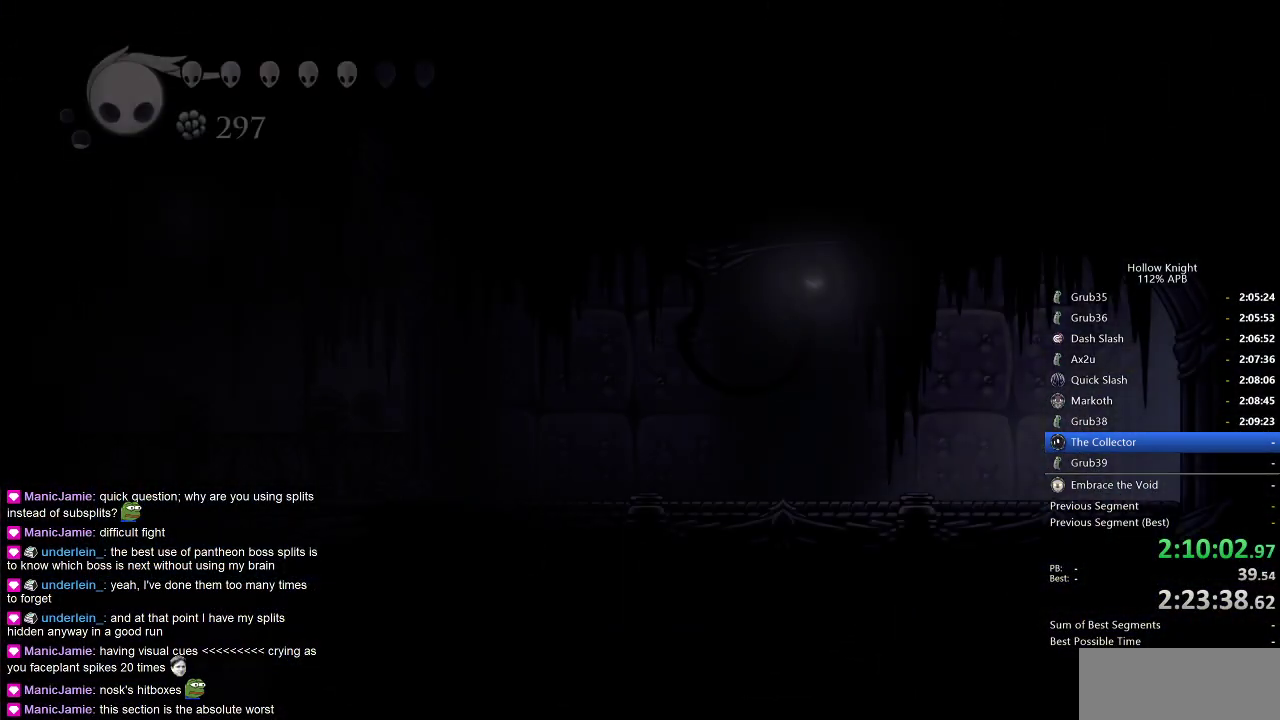
{"keys": ["left"], "events": []}
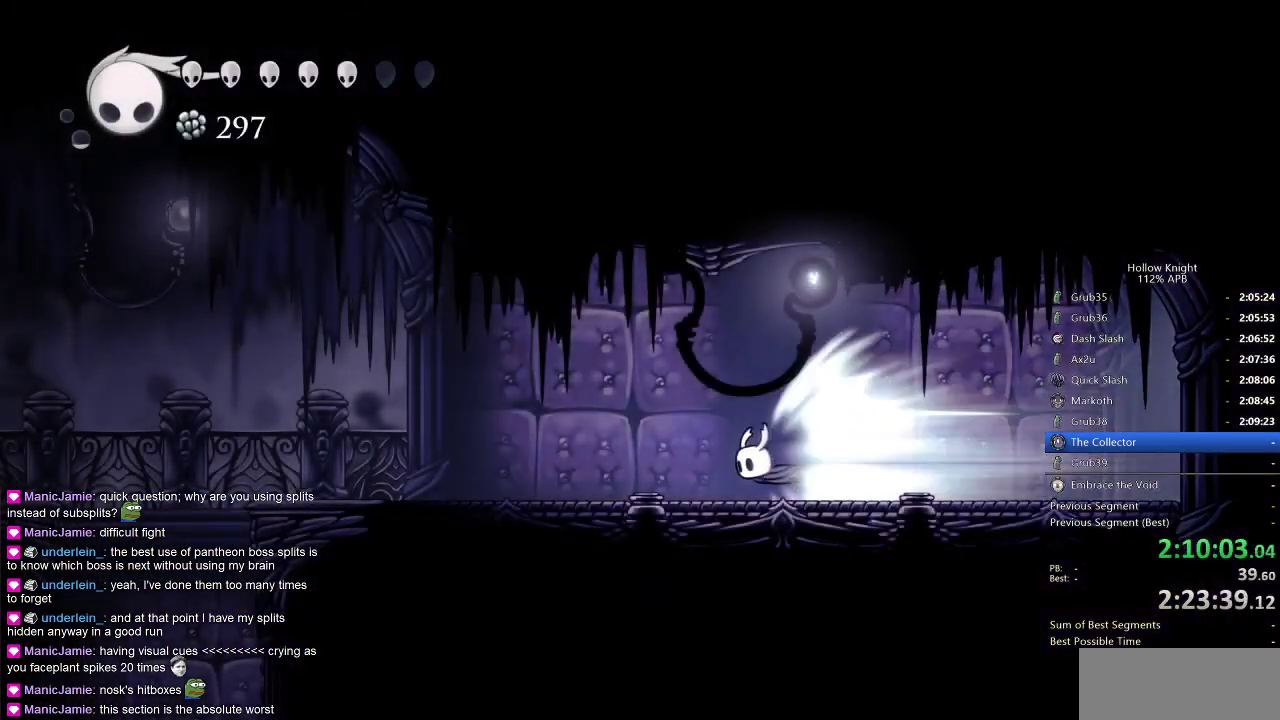
{"keys": ["left"], "events": []}
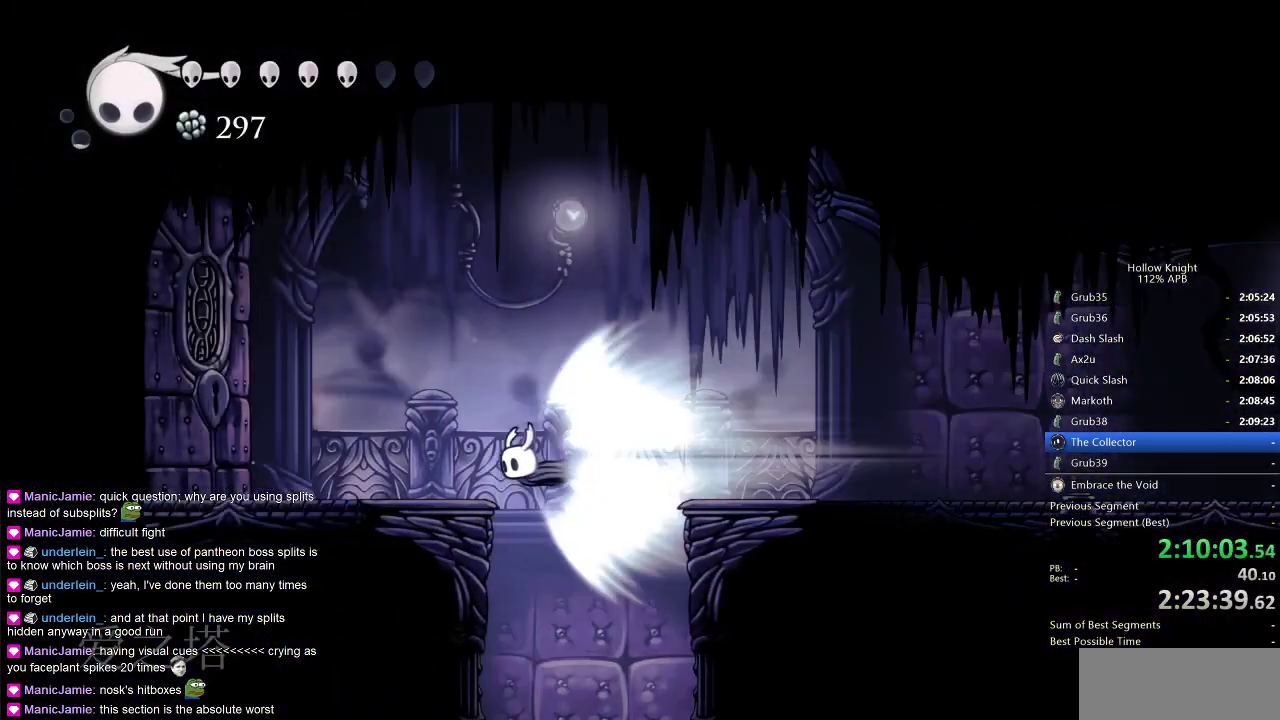
{"keys": [], "events": [[150, "cdash", "down"], [250, "cdash", "up"], [333, "left", "up"]]}
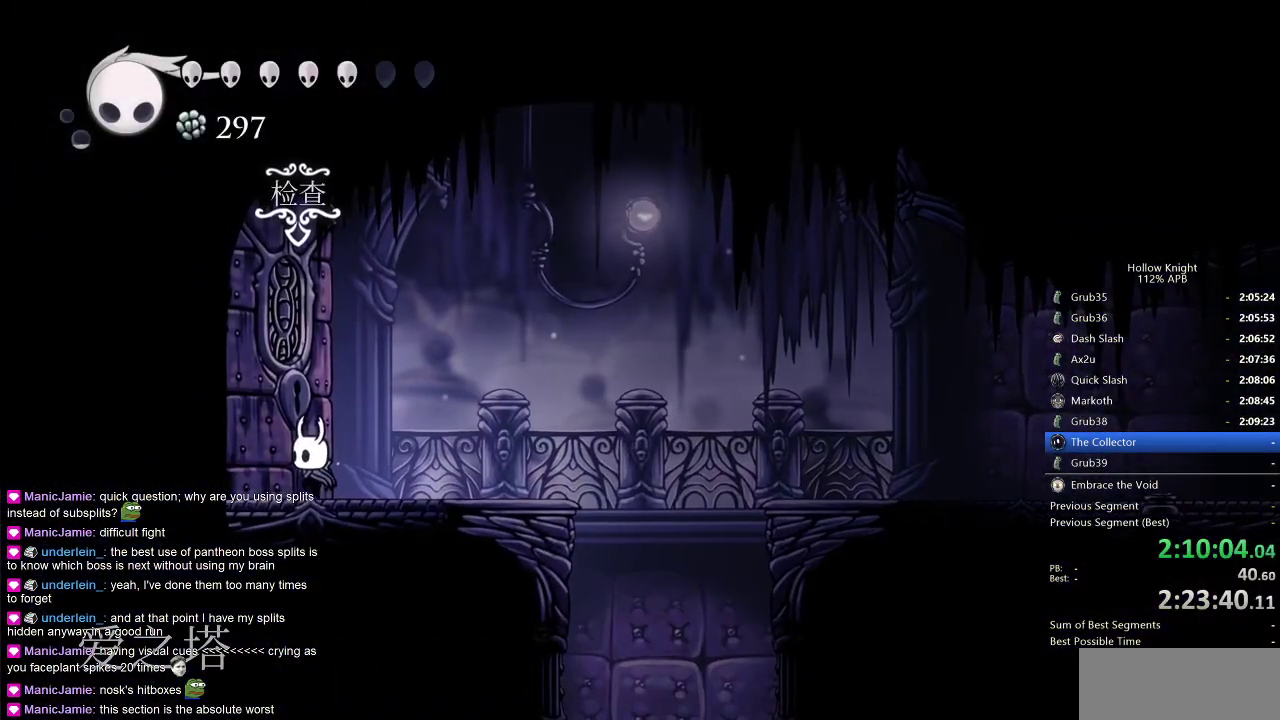
{"keys": [], "events": [[350, "down", "down"], [450, "down", "up"]]}
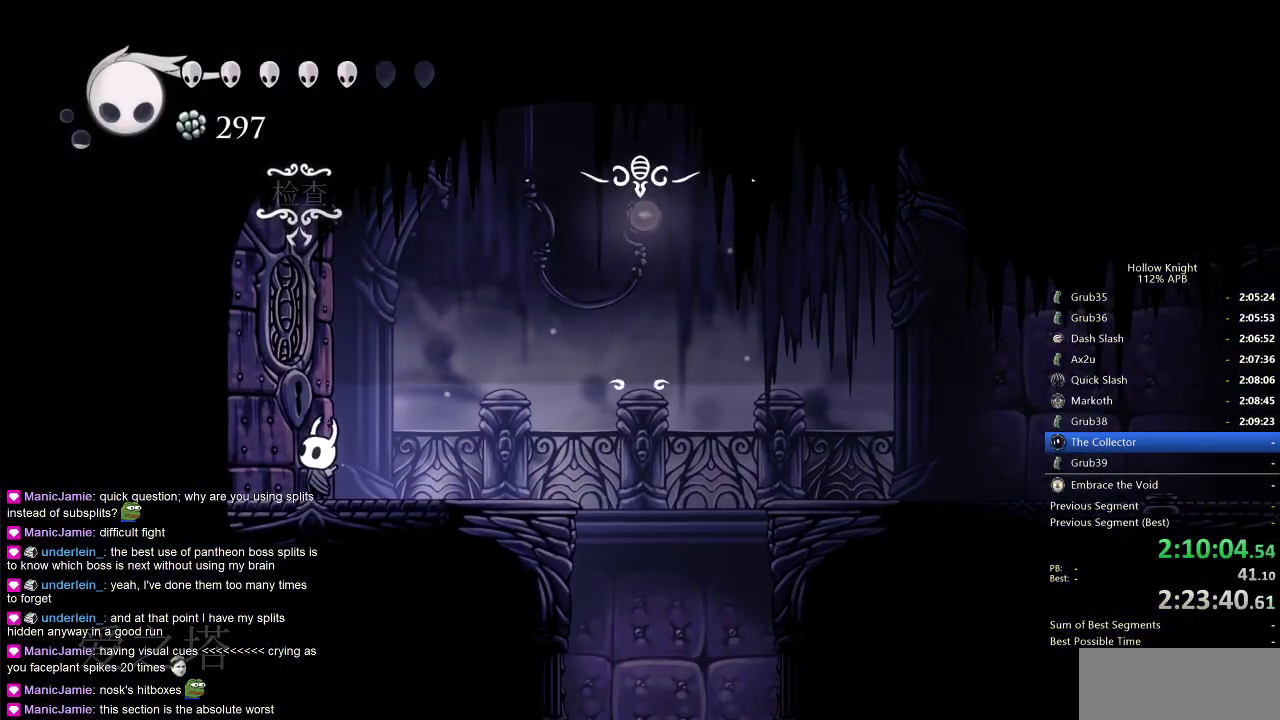
{"keys": [], "events": []}